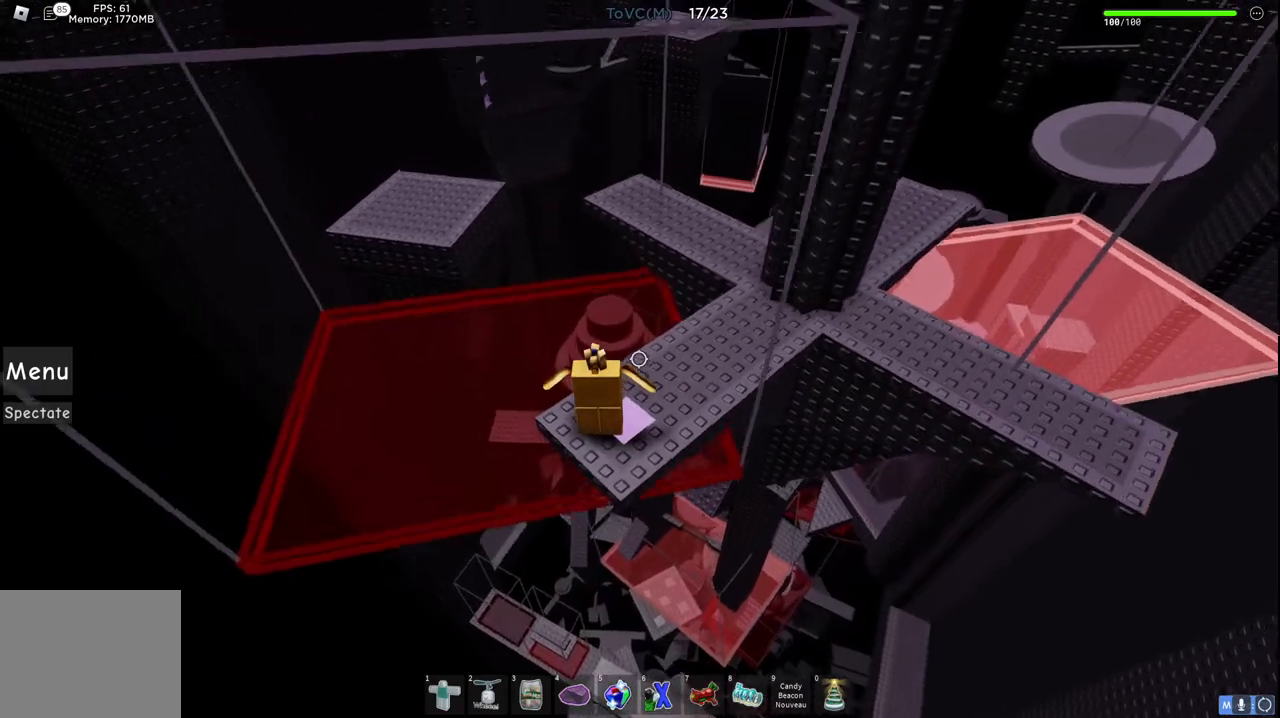
Gameplay with keyboard; each line is a JSON object with the keys held at the frame after it. "events" lists presses ("down") and releases ("up") of "a", "ctrl", "d", "e", "q", "s", "shift", "space" and "w" between this image and that frame as [ms after this image, input, new state], when the widget could be followed in between. No other keys are recorded. Mouse input is not recorded.
{"keys": [], "events": [[67, "a", "down"], [133, "a", "up"], [250, "d", "down"], [383, "d", "up"]]}
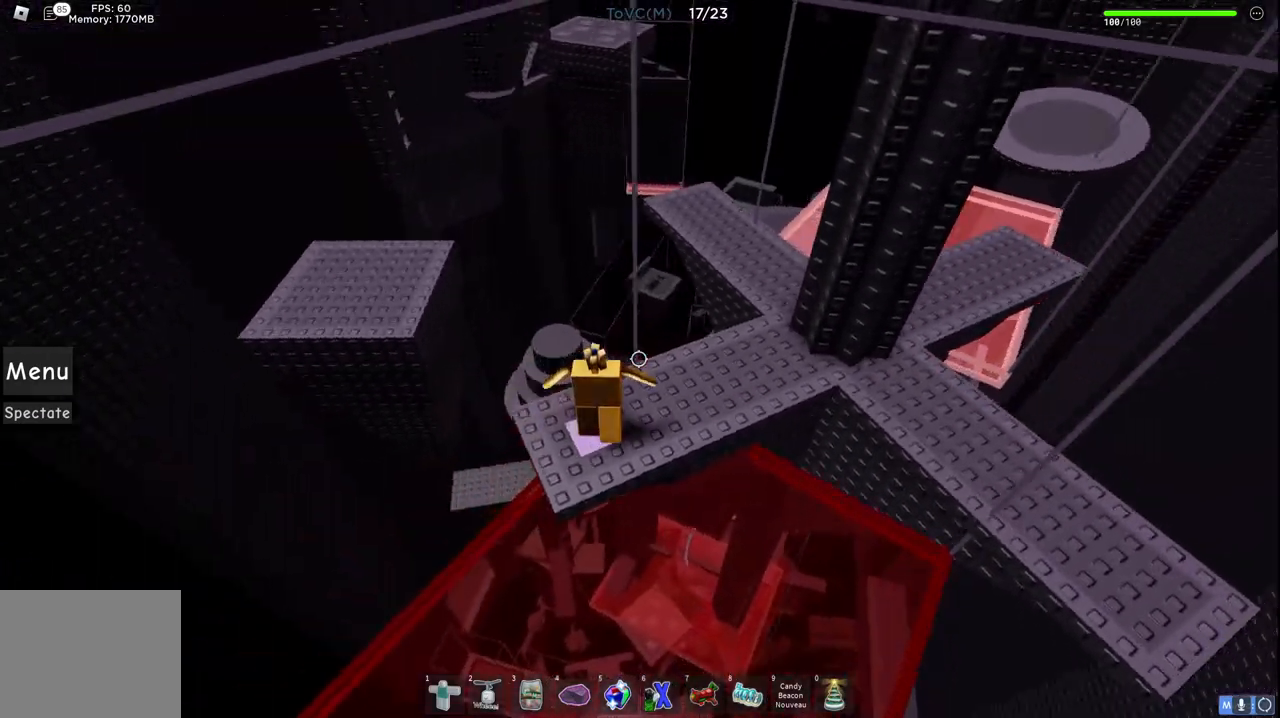
{"keys": [], "events": []}
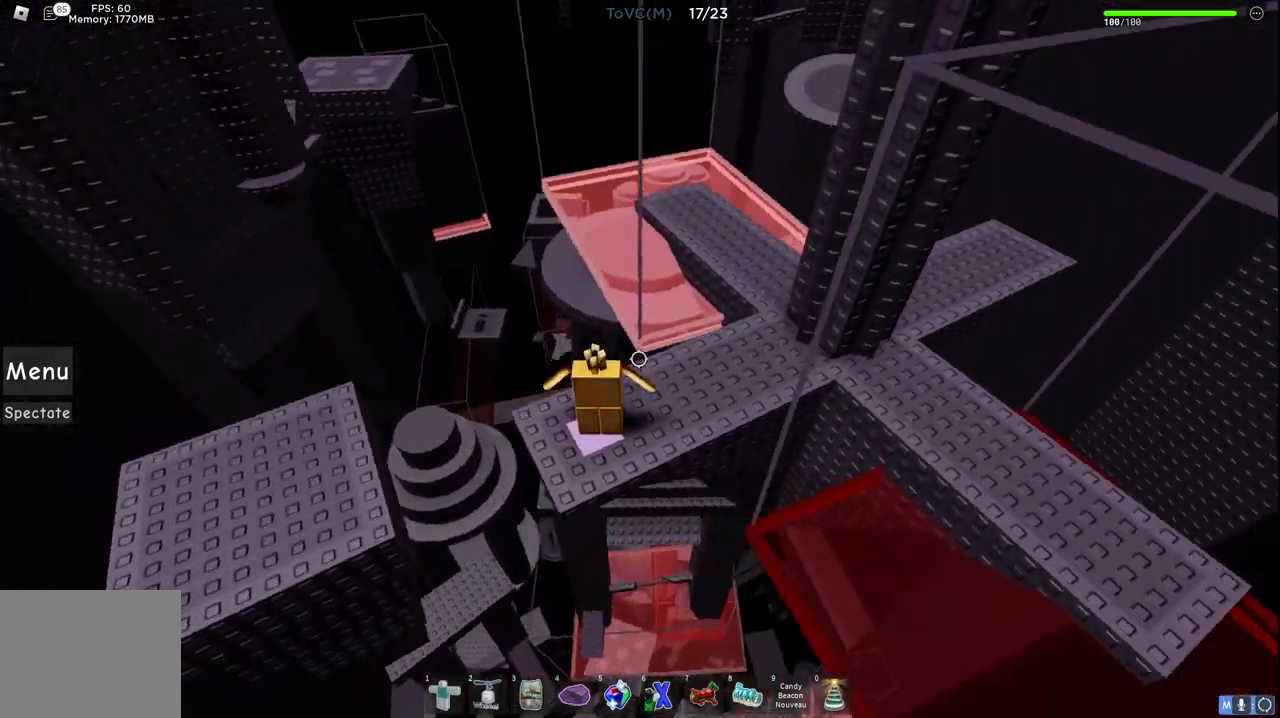
{"keys": [], "events": []}
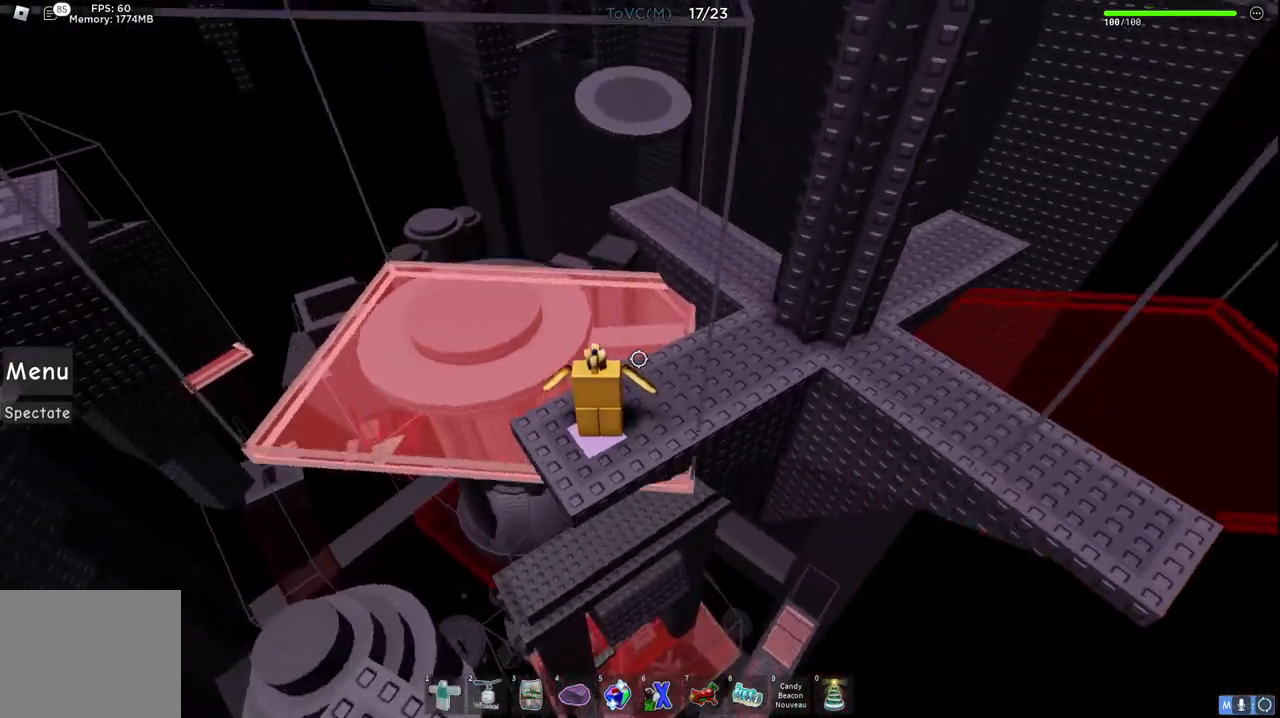
{"keys": [], "events": []}
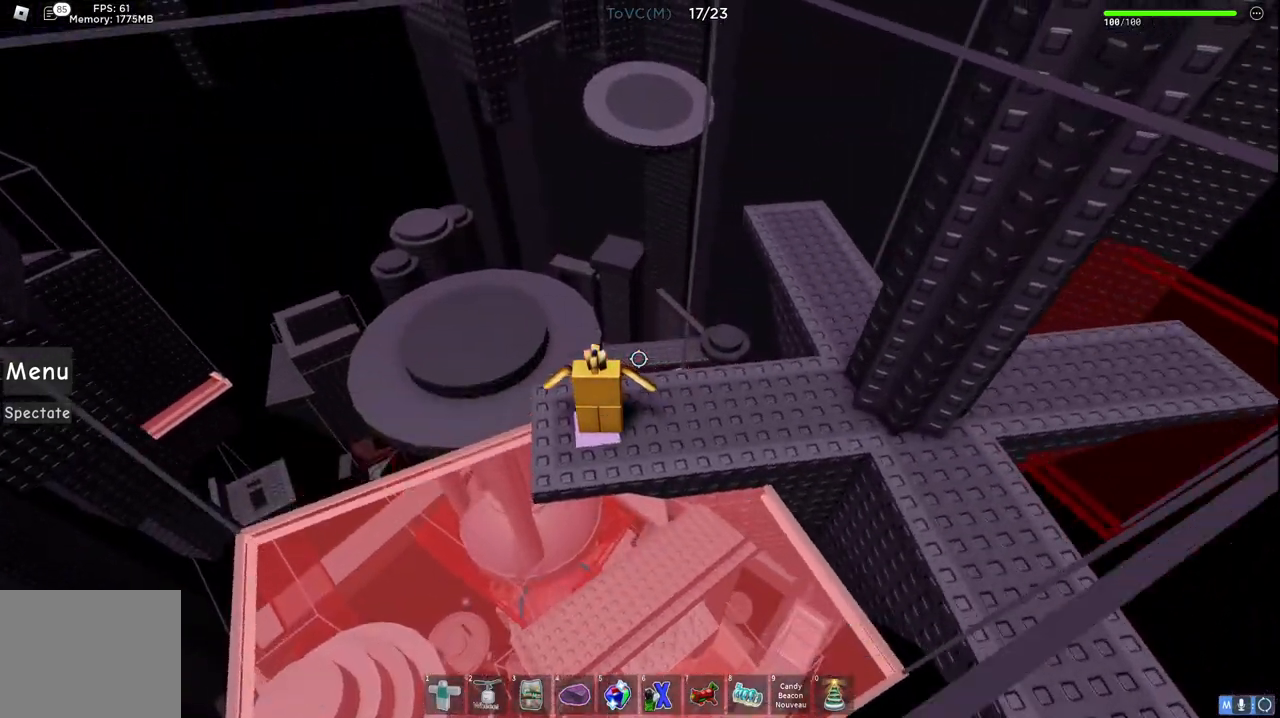
{"keys": [], "events": []}
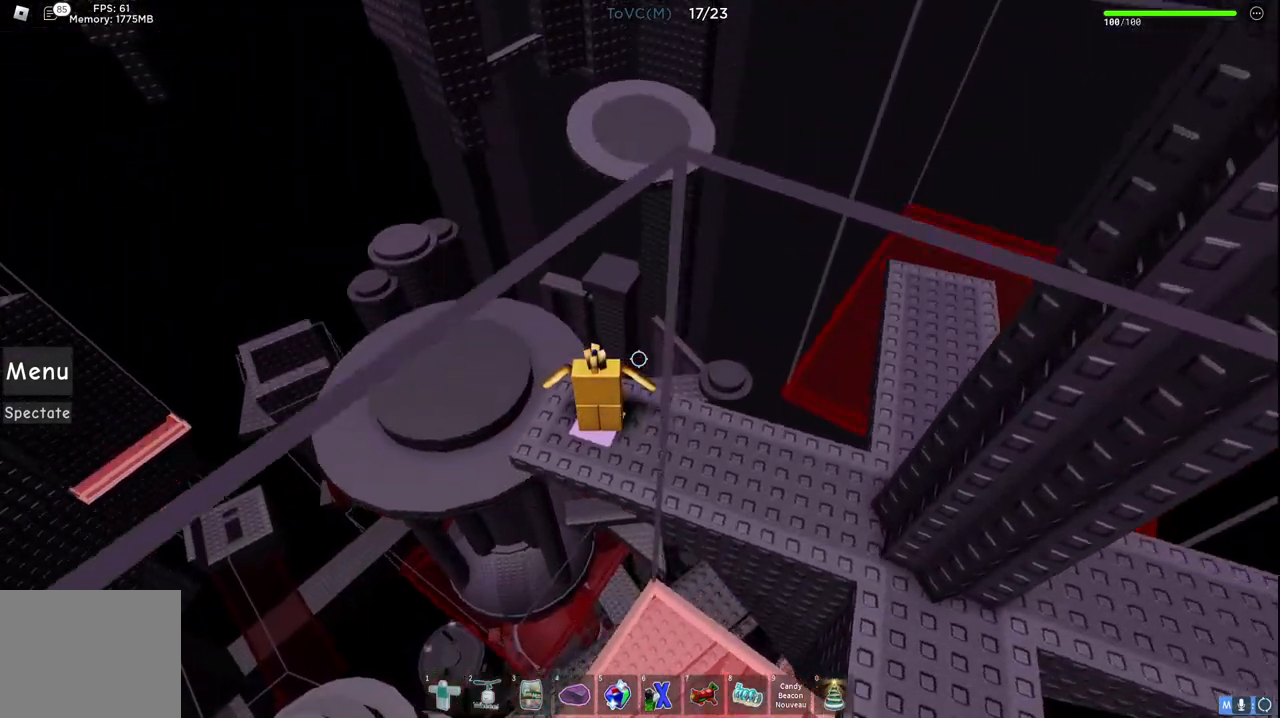
{"keys": [], "events": []}
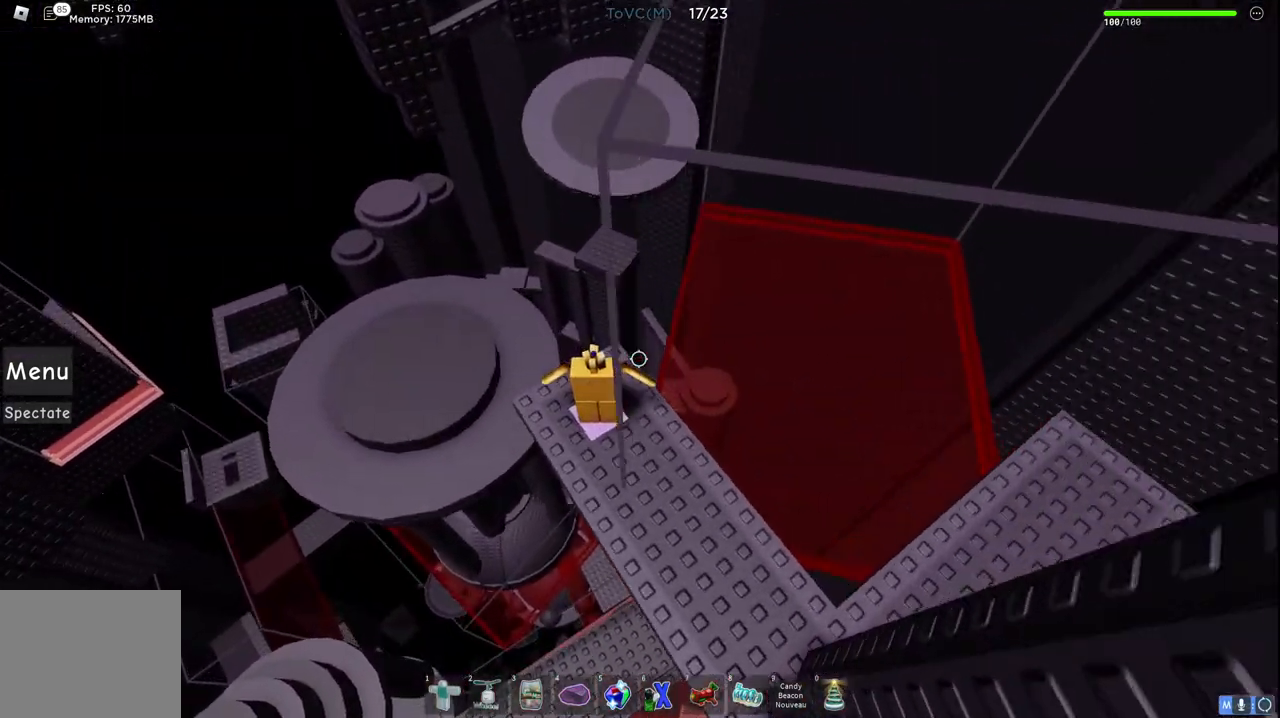
{"keys": ["space", "w"], "events": [[183, "w", "down"], [317, "space", "down"]]}
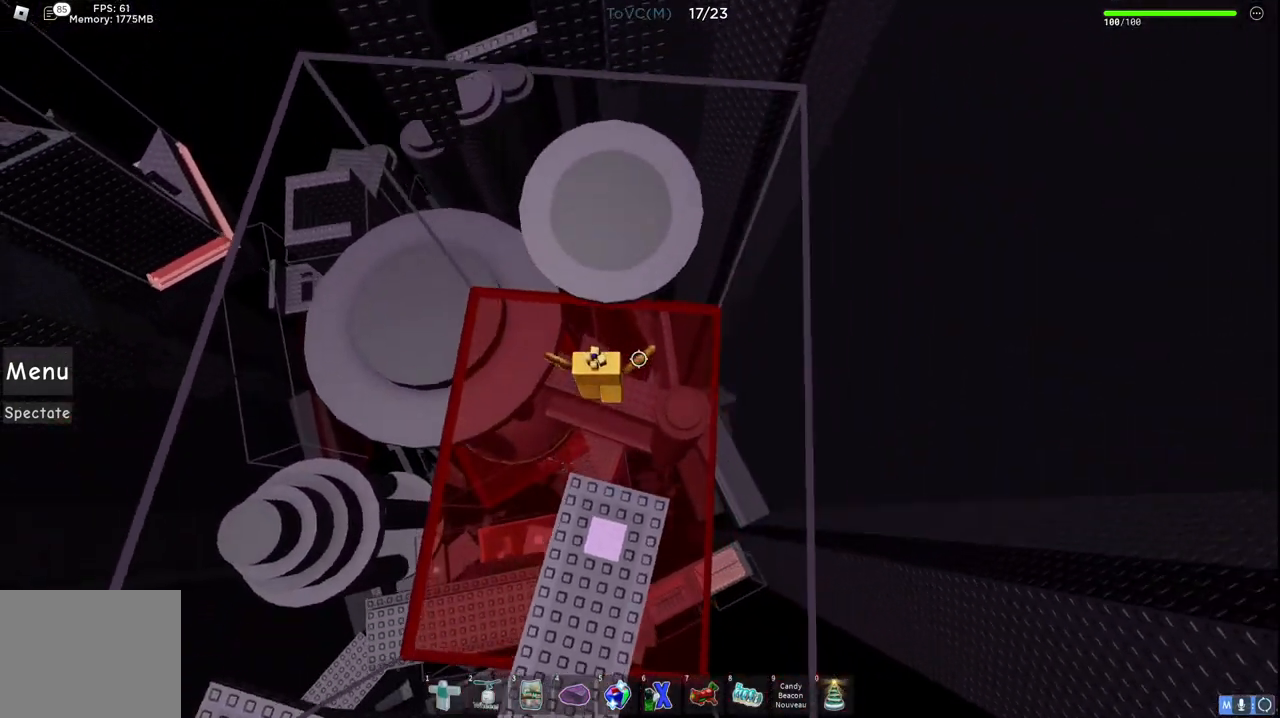
{"keys": ["w"], "events": [[317, "space", "up"]]}
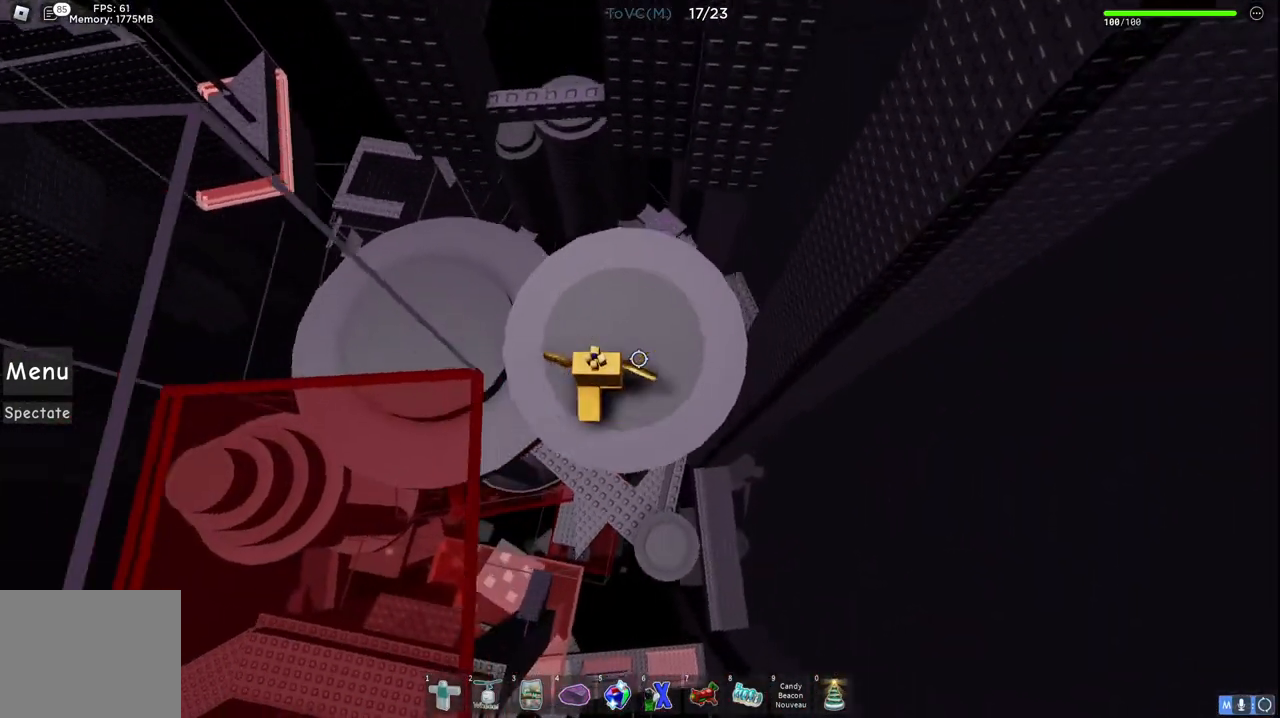
{"keys": ["space", "w"], "events": [[483, "space", "down"]]}
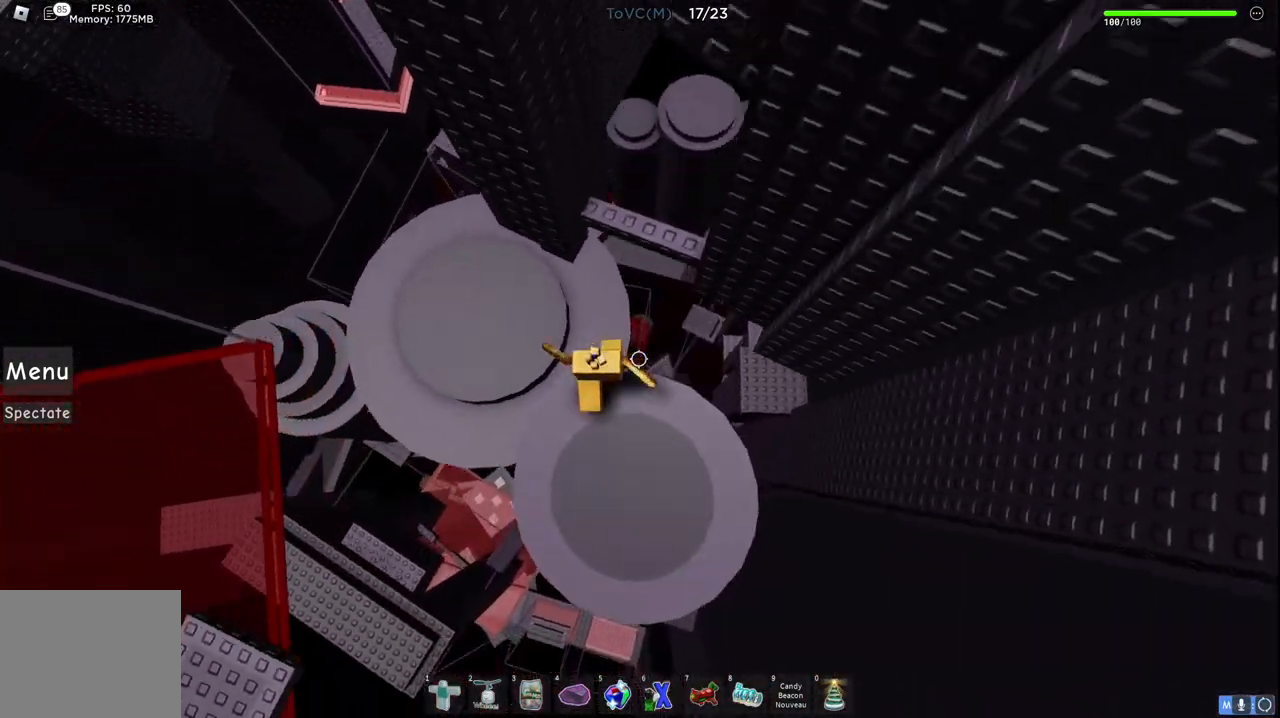
{"keys": [], "events": [[183, "d", "down"], [200, "space", "up"], [400, "w", "up"], [417, "d", "up"]]}
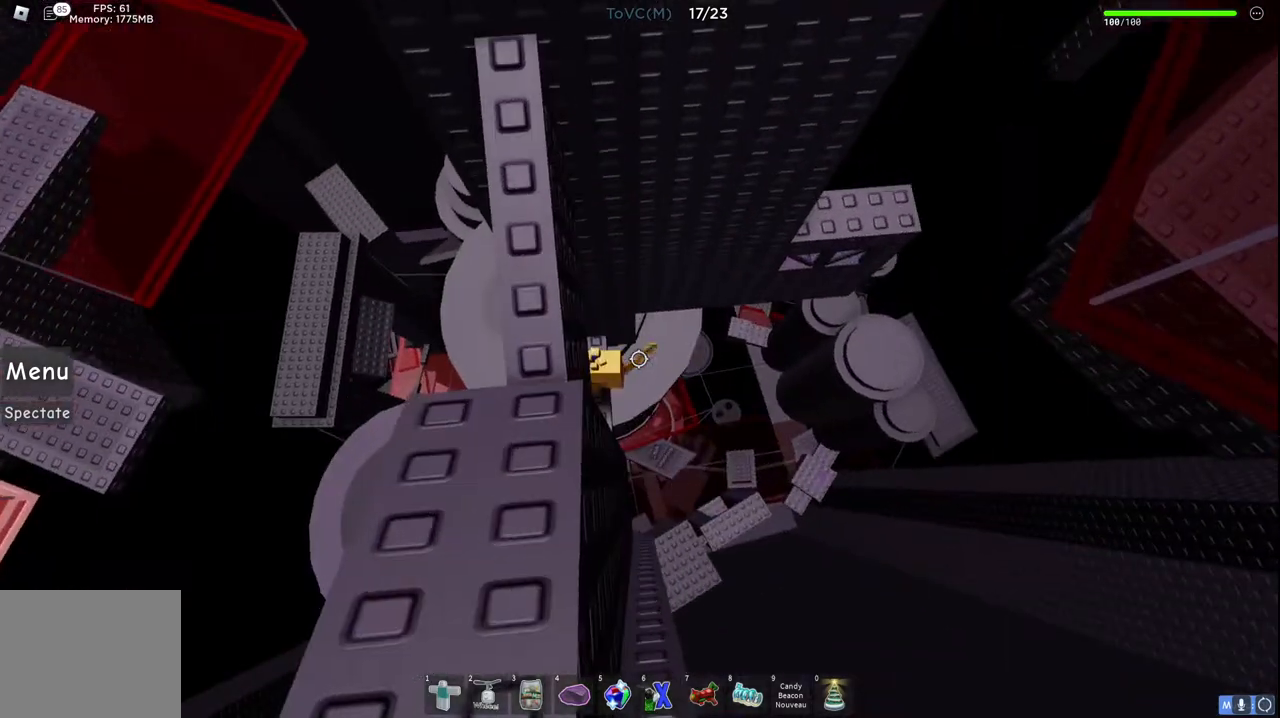
{"keys": ["d", "space"], "events": [[383, "d", "down"], [500, "space", "down"]]}
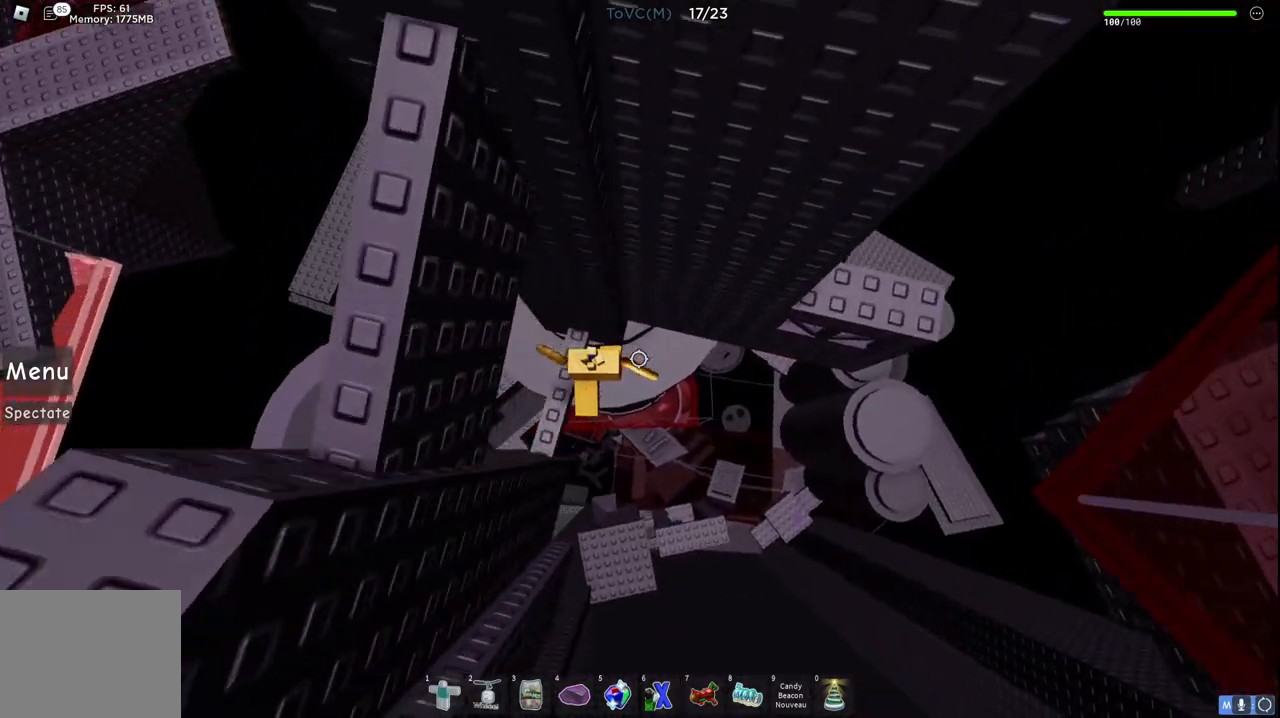
{"keys": ["d", "w"], "events": [[217, "space", "up"], [400, "w", "down"]]}
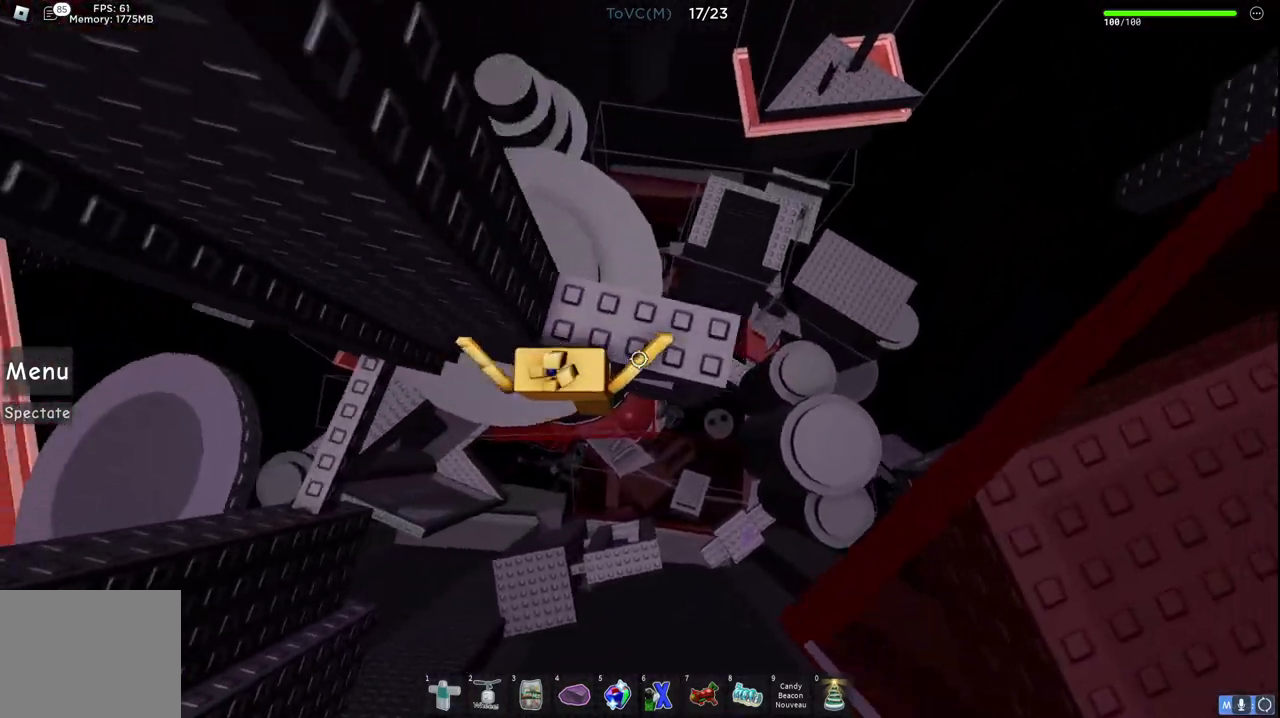
{"keys": [], "events": [[100, "w", "up"], [183, "d", "up"], [383, "d", "down"], [417, "d", "up"]]}
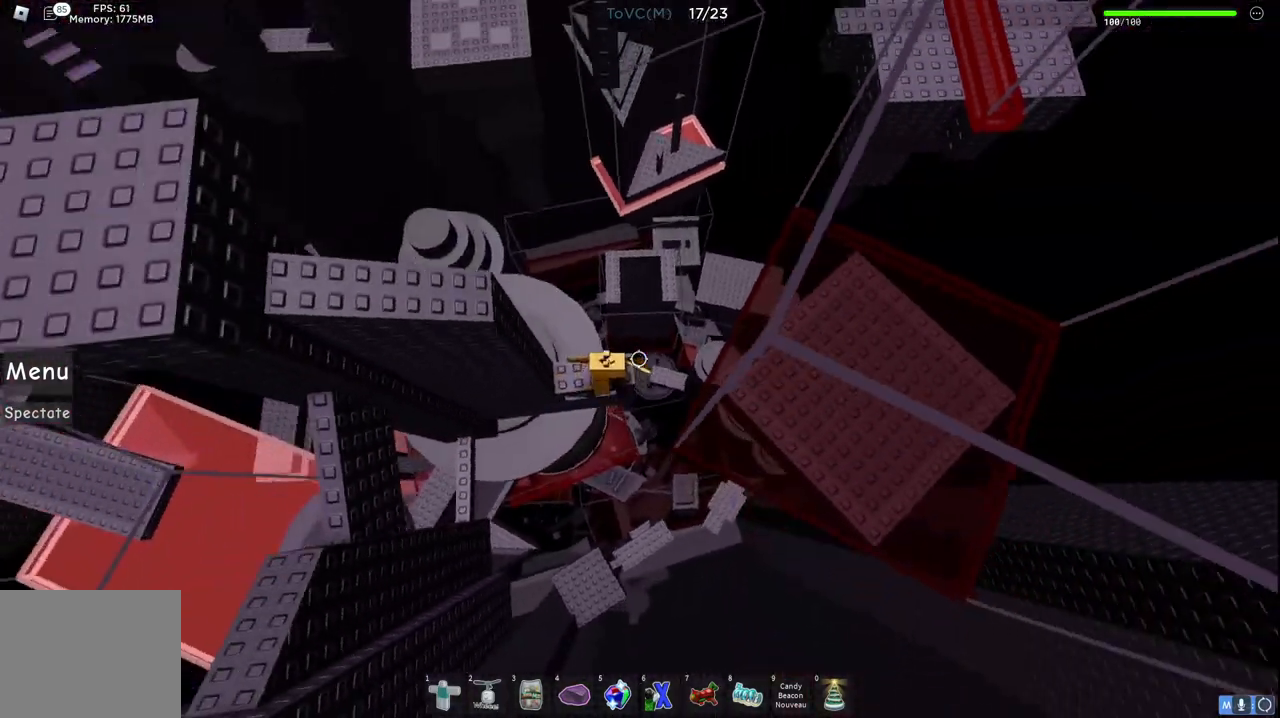
{"keys": [], "events": []}
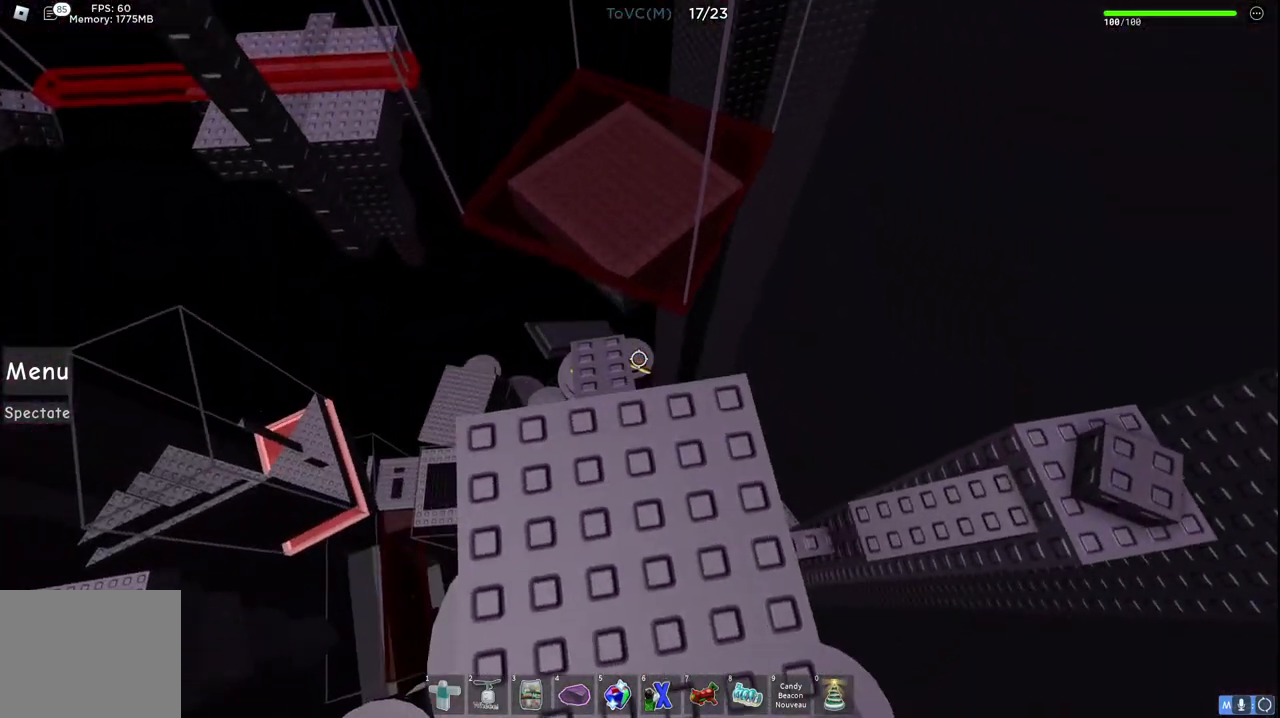
{"keys": ["w"], "events": [[33, "w", "down"], [167, "space", "down"], [417, "space", "up"]]}
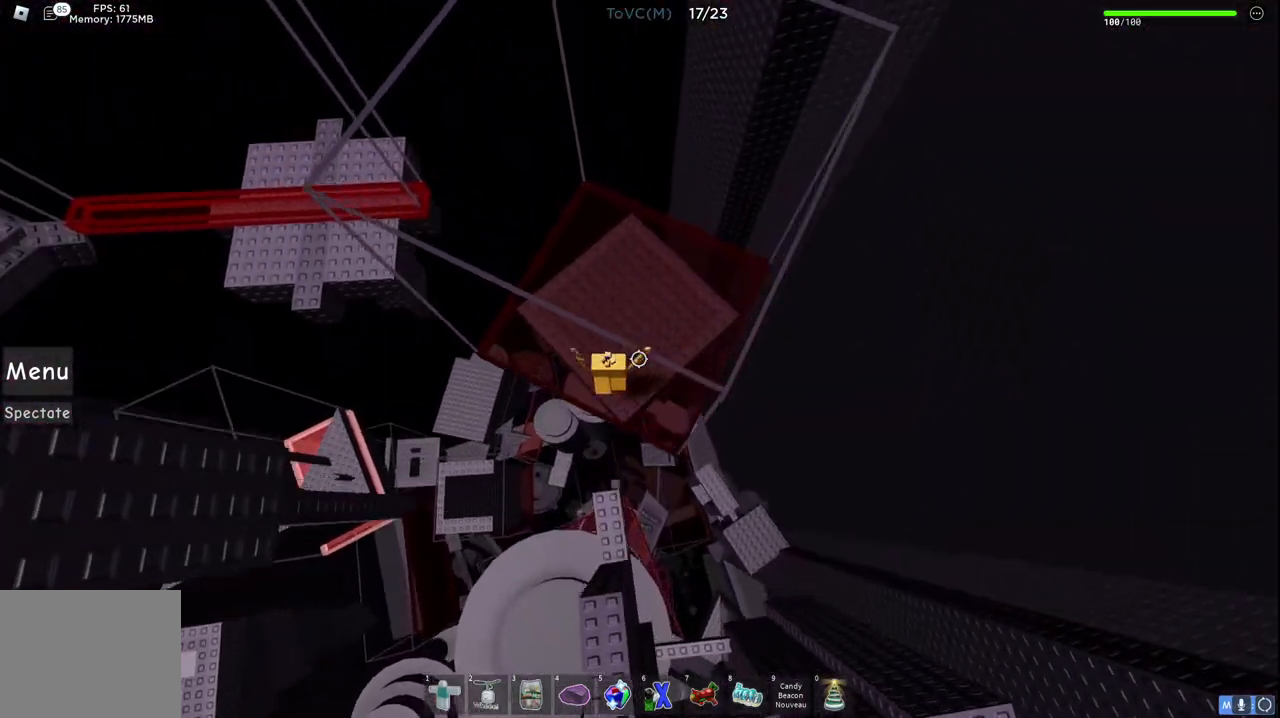
{"keys": [], "events": [[183, "w", "up"], [317, "s", "down"], [383, "a", "down"], [500, "a", "up"], [500, "s", "up"]]}
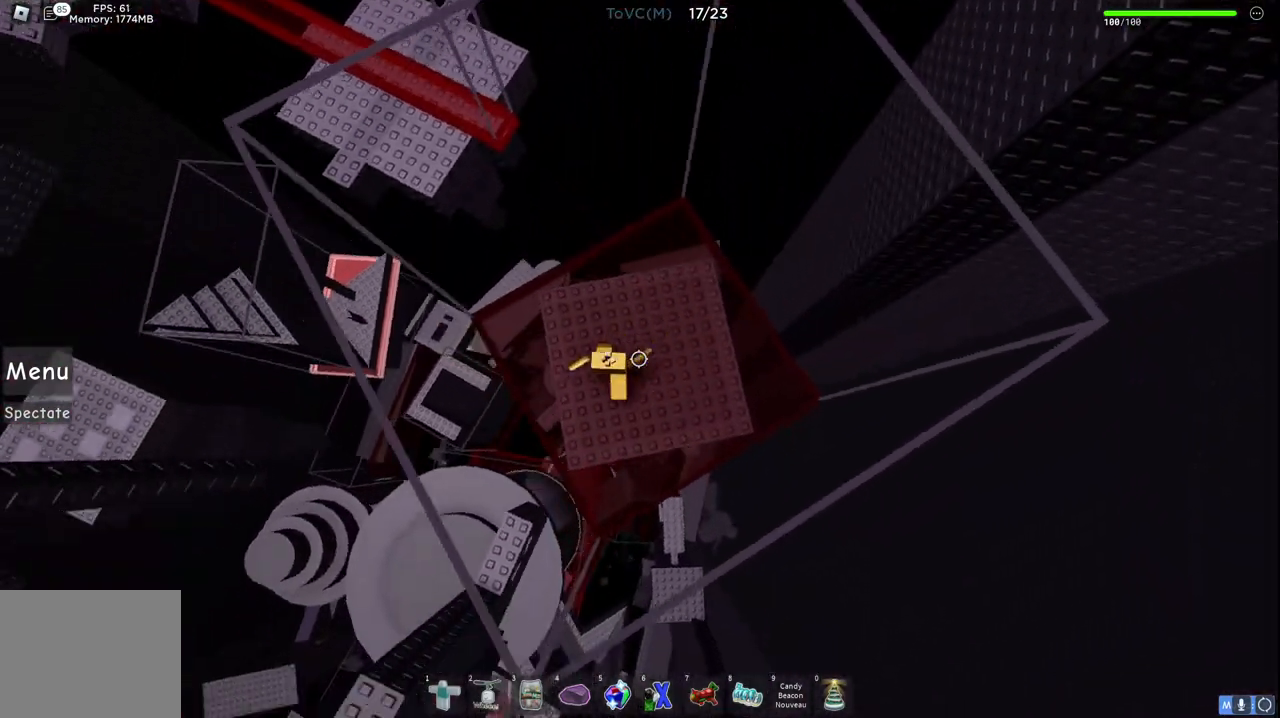
{"keys": [], "events": [[333, "d", "down"], [417, "d", "up"]]}
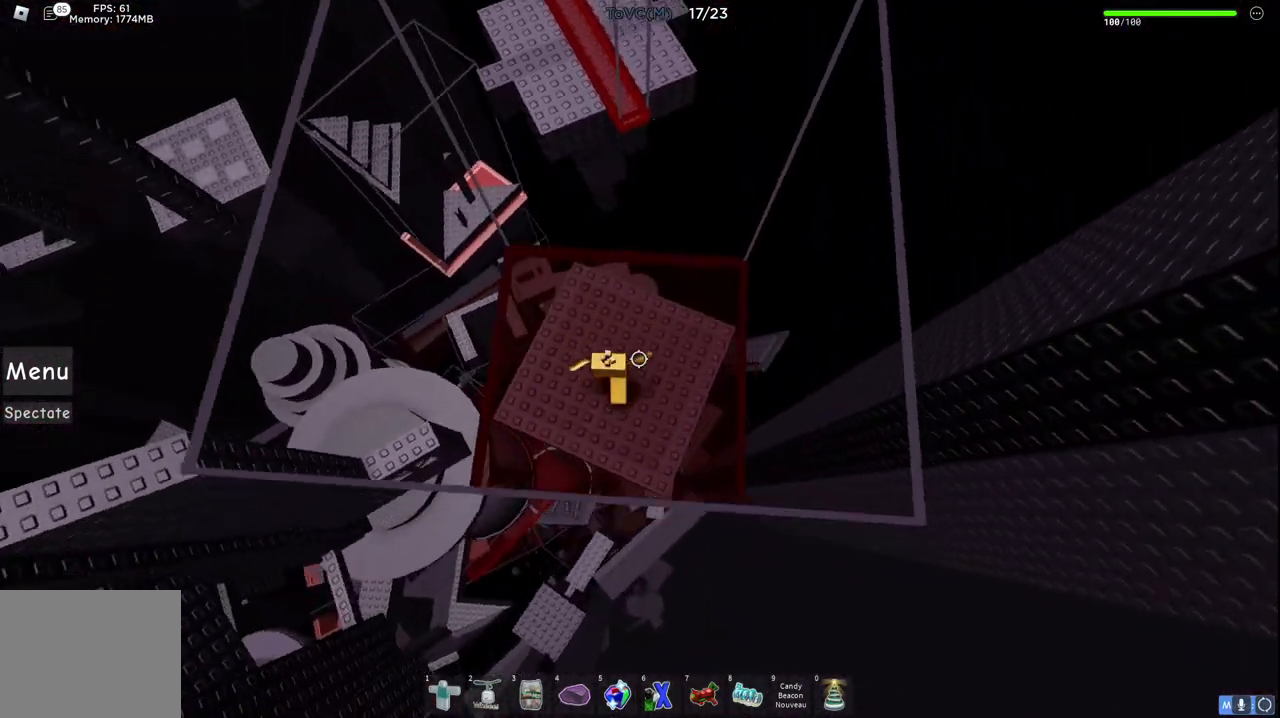
{"keys": ["space", "w"], "events": [[167, "w", "down"], [367, "space", "down"]]}
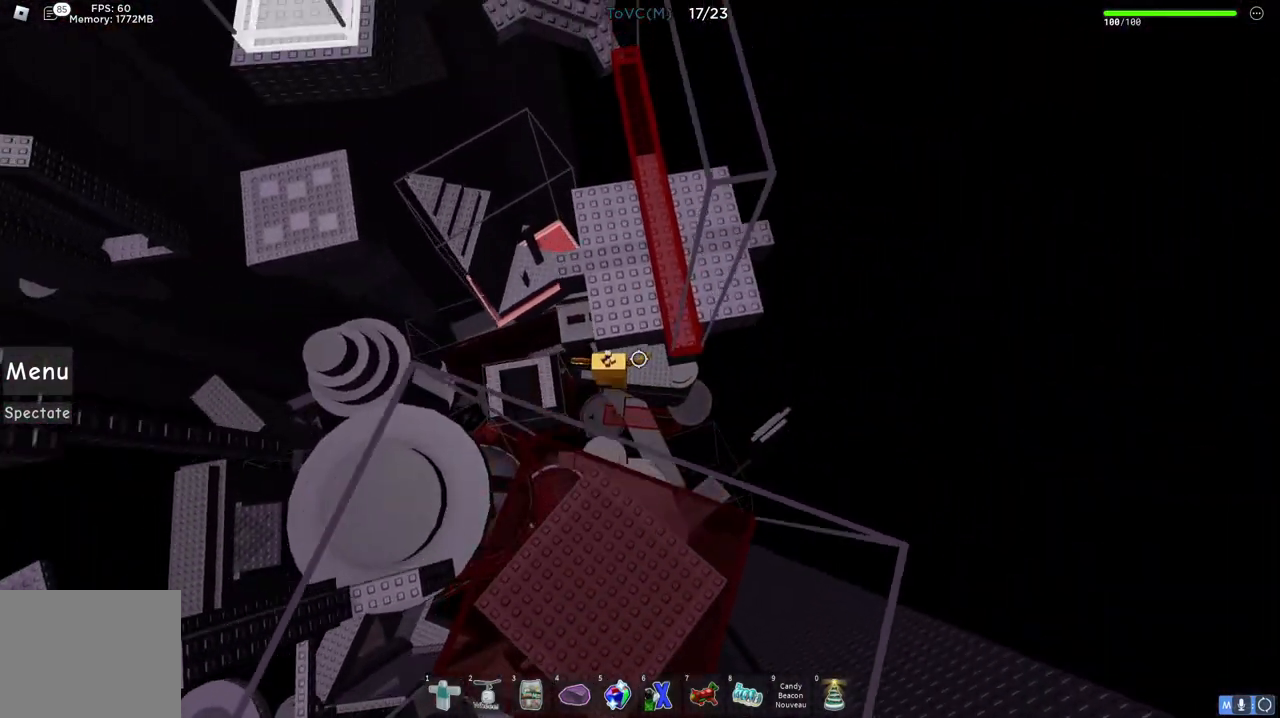
{"keys": [], "events": [[100, "space", "up"], [133, "w", "up"]]}
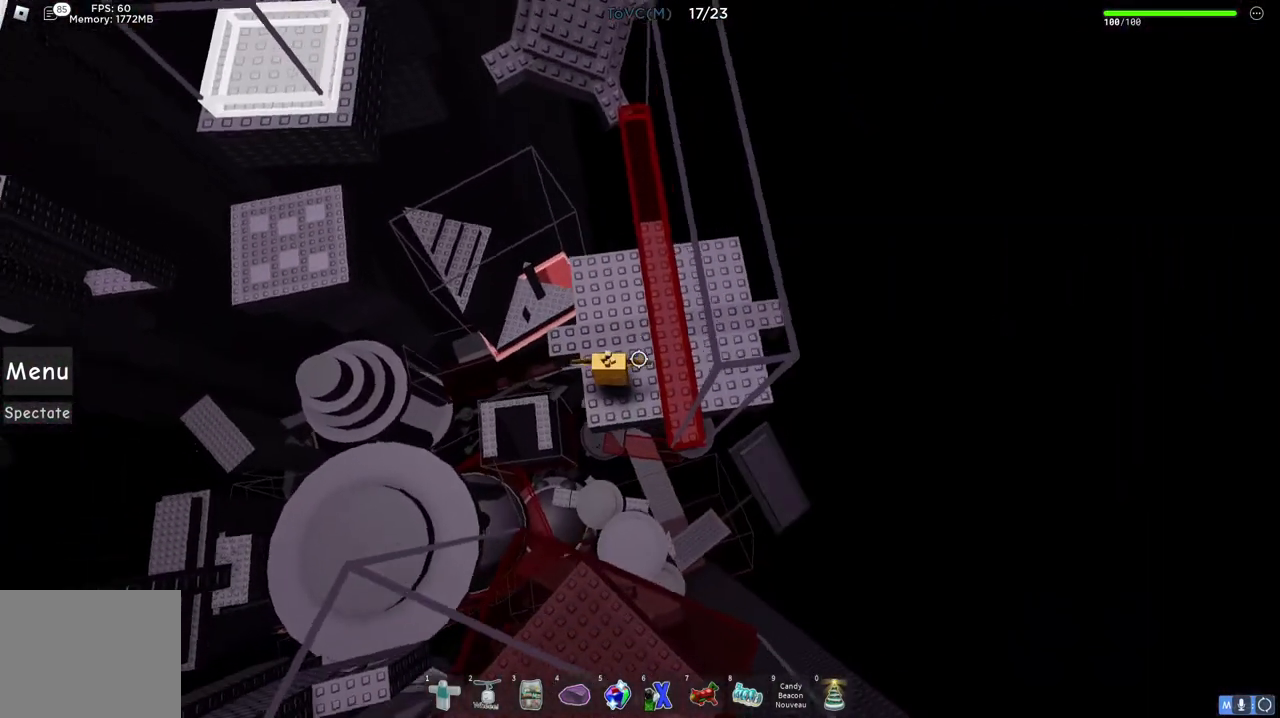
{"keys": [], "events": [[267, "d", "down"], [333, "d", "up"]]}
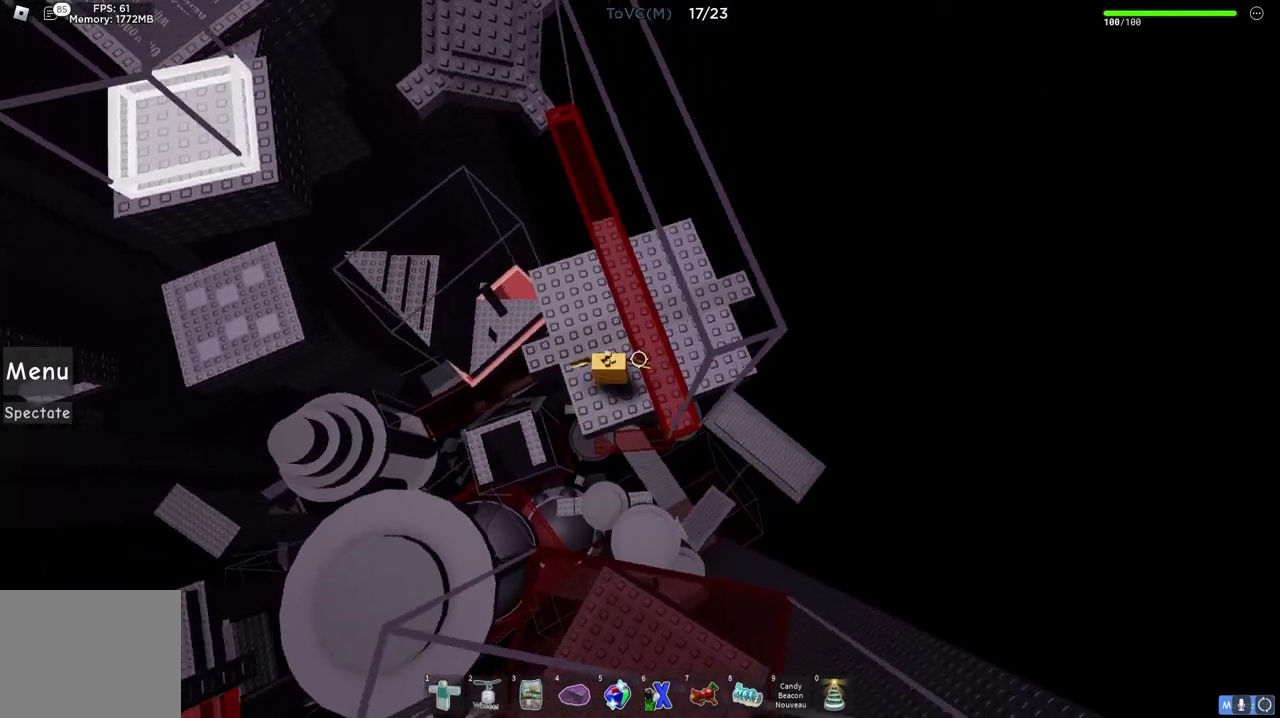
{"keys": [], "events": [[183, "w", "down"], [283, "w", "up"]]}
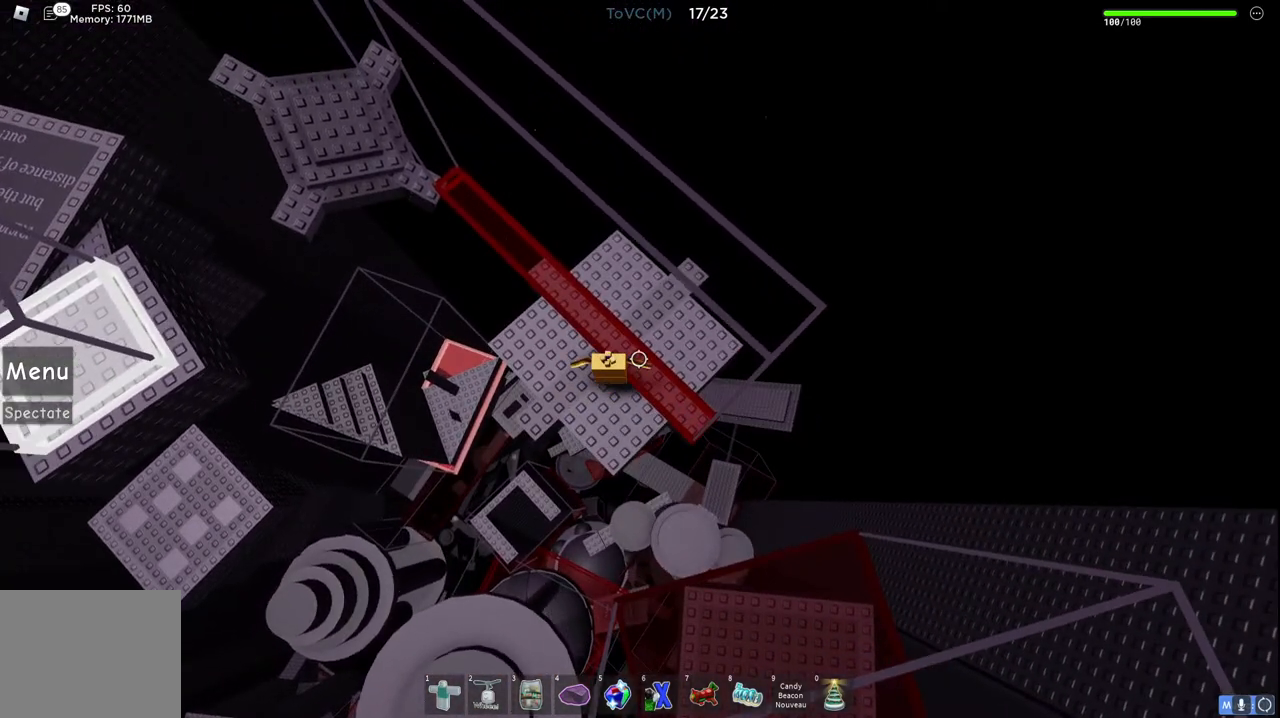
{"keys": [], "events": [[83, "w", "down"], [150, "w", "up"], [383, "w", "down"], [450, "w", "up"]]}
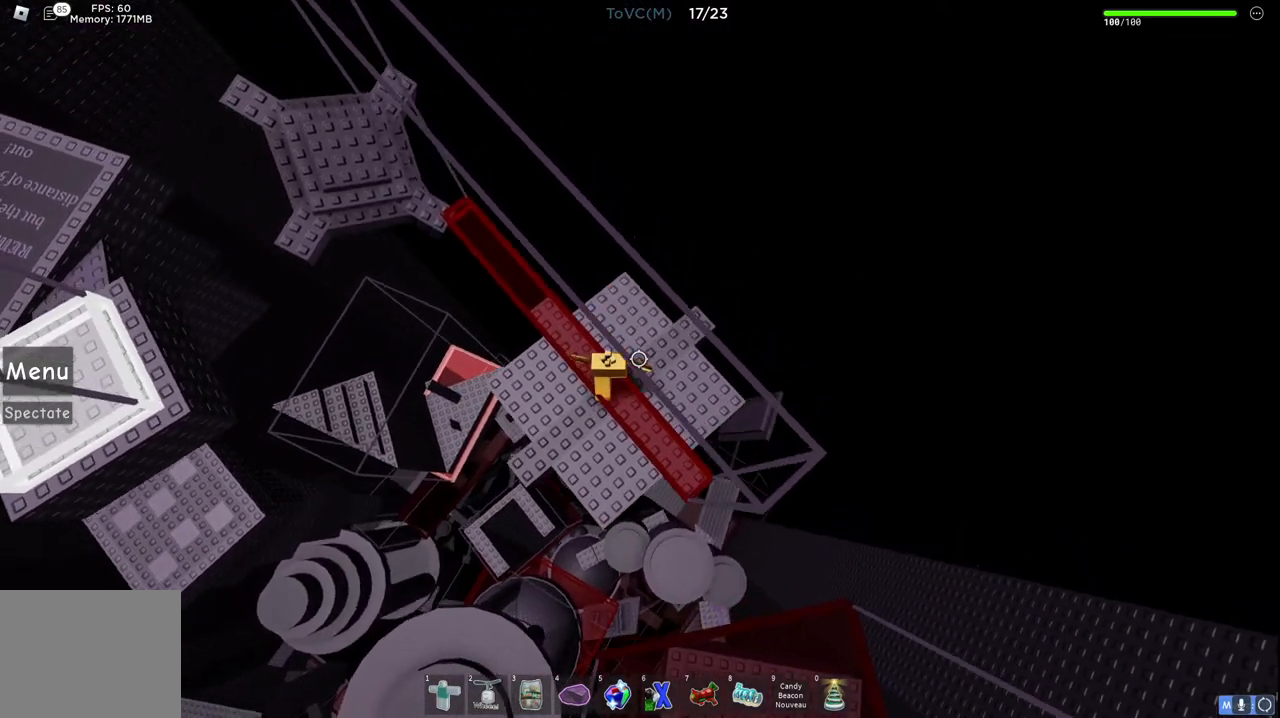
{"keys": [], "events": [[217, "s", "down"], [317, "s", "up"]]}
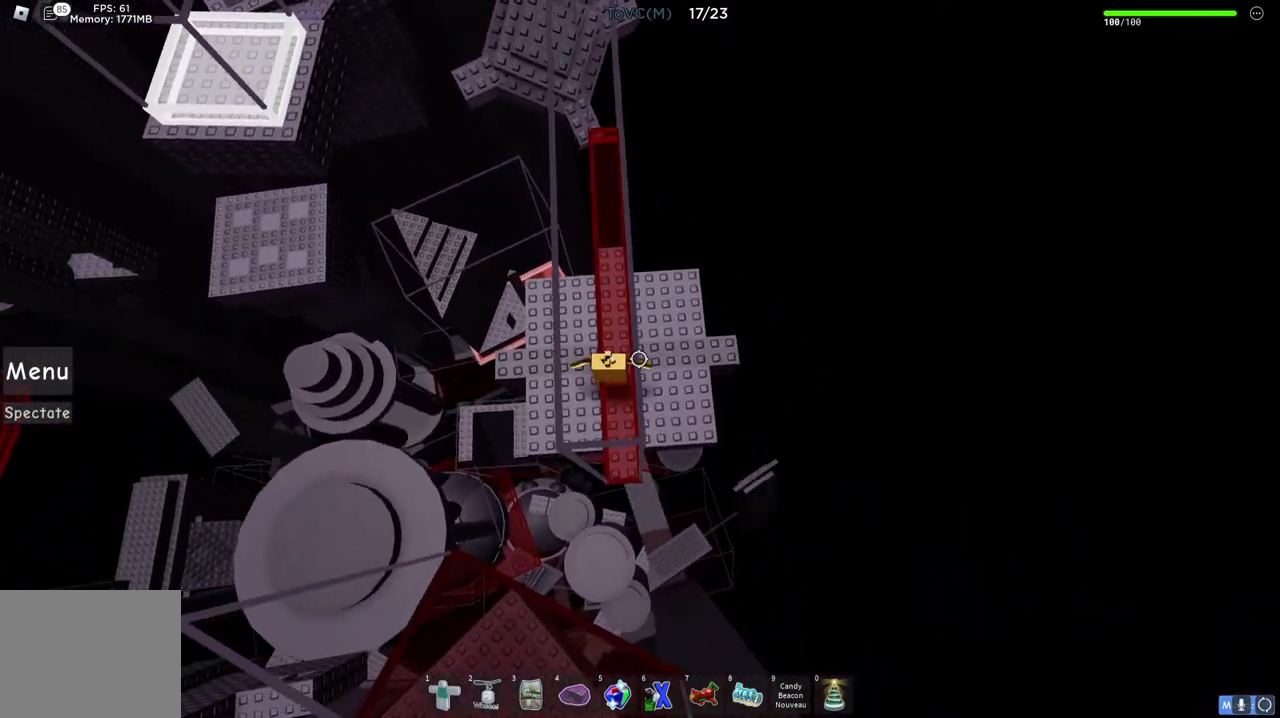
{"keys": [], "events": [[67, "w", "down"], [283, "w", "up"]]}
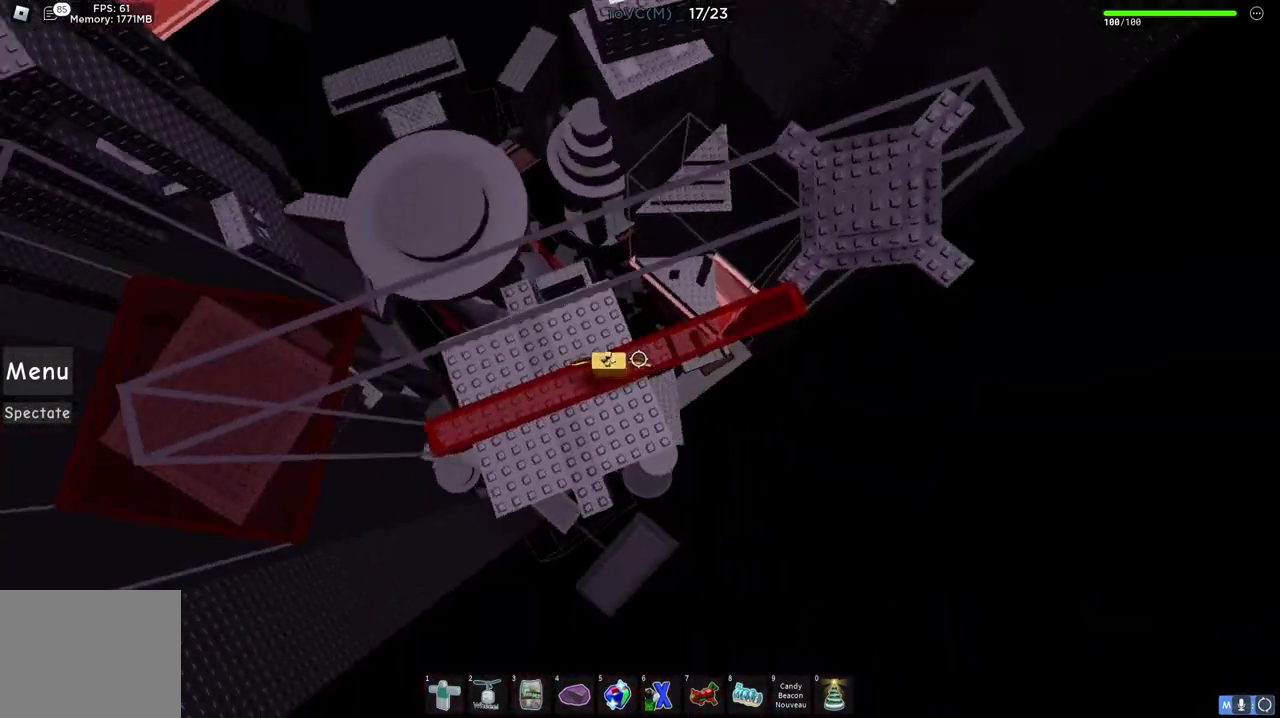
{"keys": ["d", "space"], "events": [[267, "d", "down"], [483, "space", "down"]]}
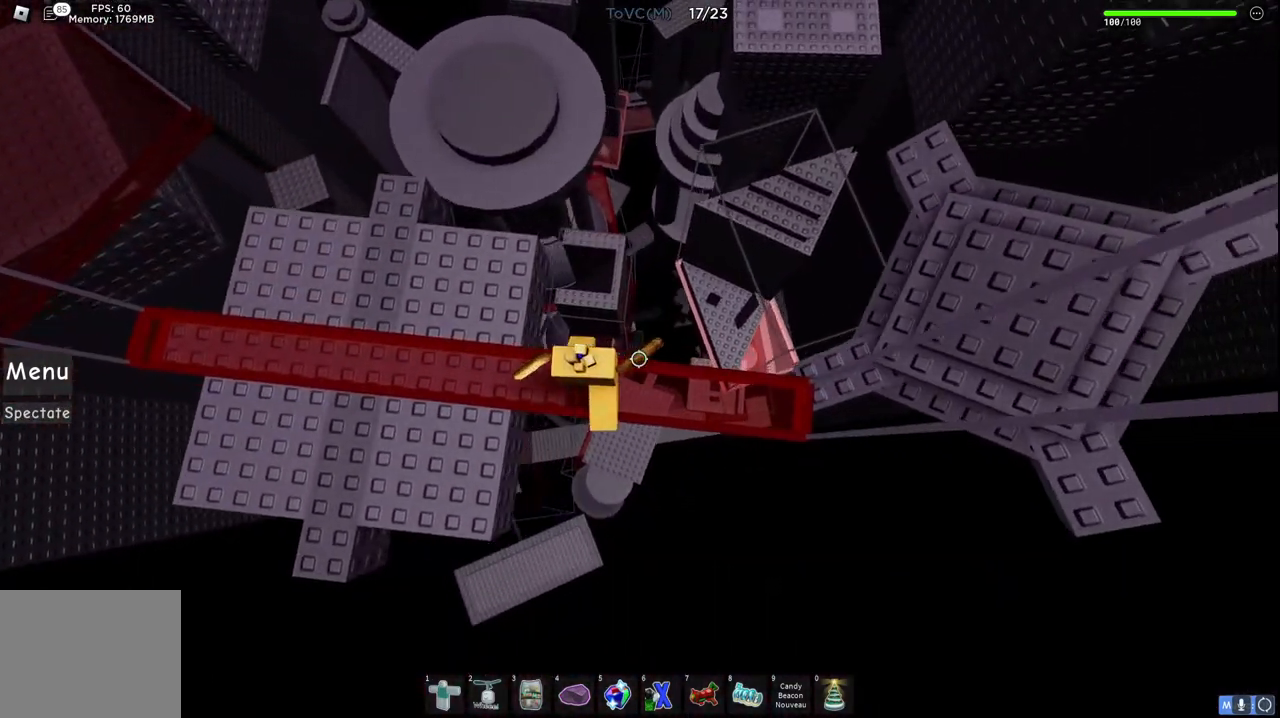
{"keys": ["d", "w"], "events": [[317, "space", "up"], [483, "w", "down"]]}
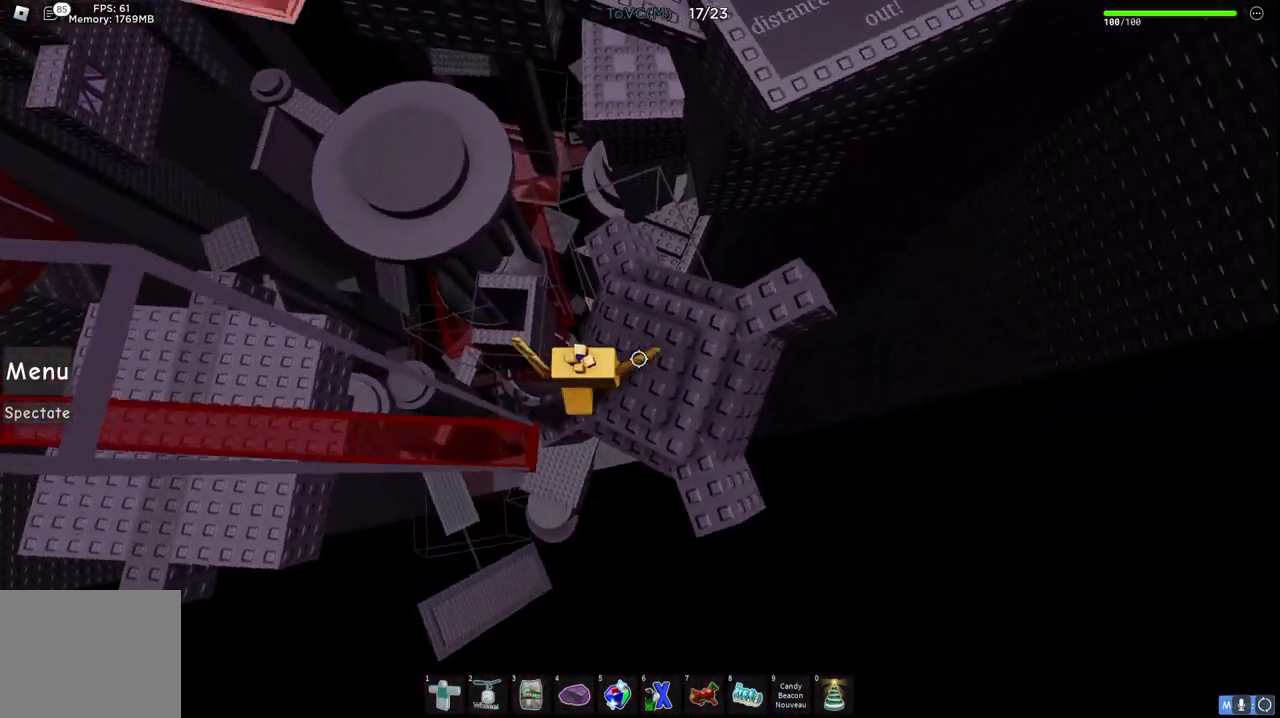
{"keys": ["w"], "events": [[67, "d", "up"], [83, "w", "up"], [317, "w", "down"], [350, "d", "down"], [433, "d", "up"]]}
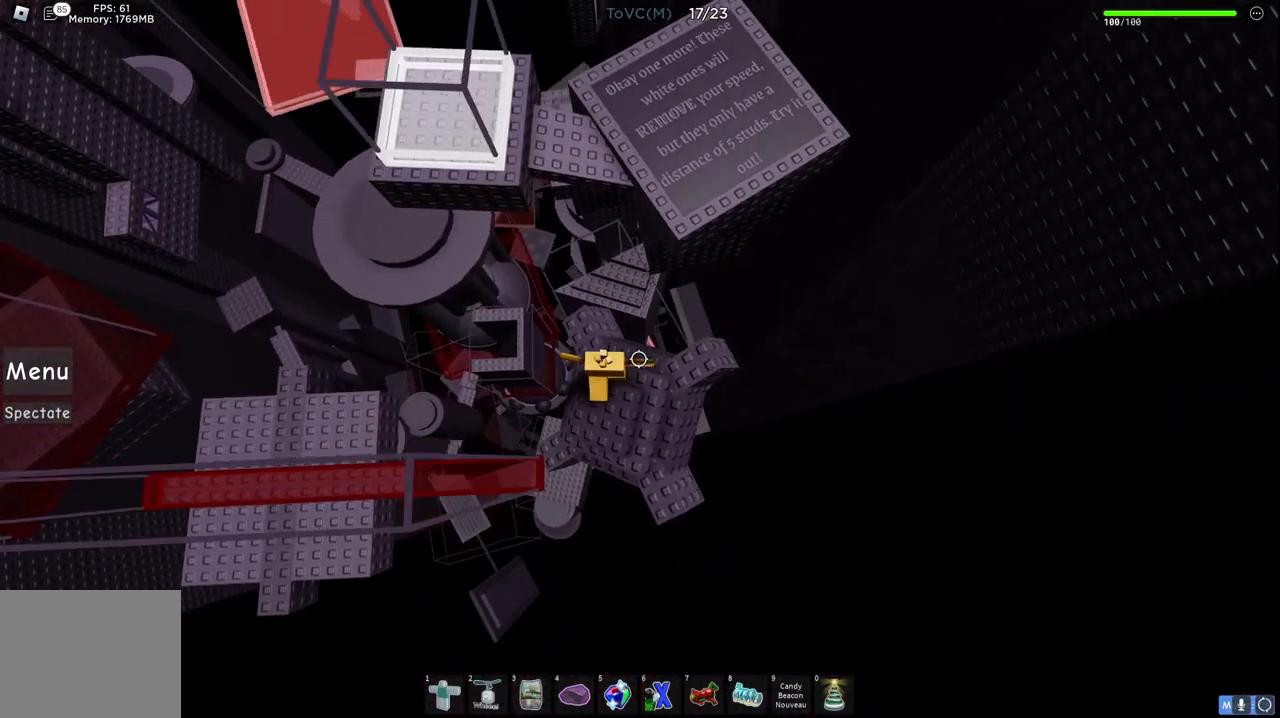
{"keys": ["d", "w"], "events": [[117, "d", "down"], [183, "space", "down"], [433, "space", "up"]]}
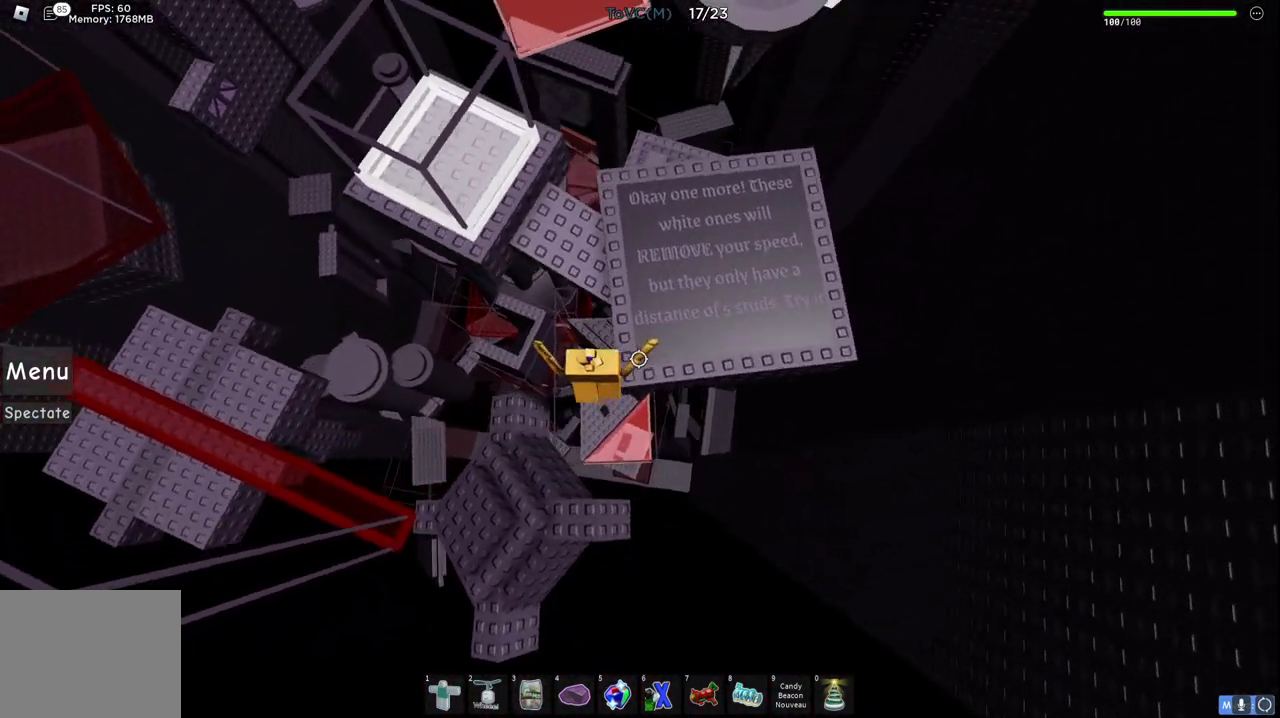
{"keys": [], "events": [[150, "d", "up"], [300, "shift", "down"], [367, "a", "down"], [417, "shift", "up"], [433, "a", "up"], [450, "w", "up"]]}